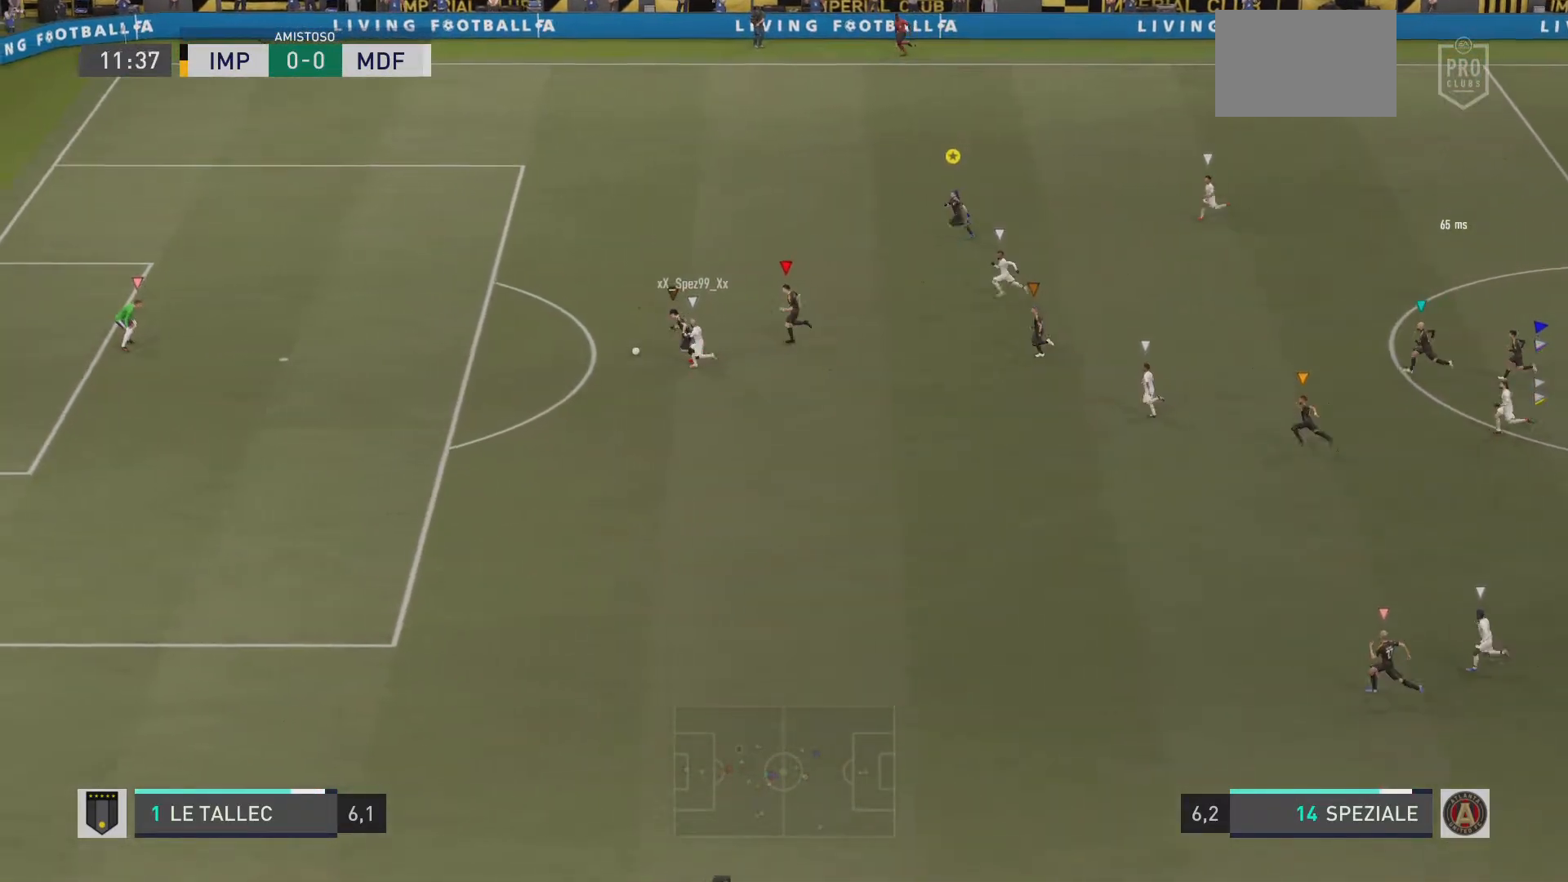
Gameplay with a controller (PlayStation layout); each line is a JSON object with the inputs held at the frame after it. "events" lists button and stick changes between this image and that frame as [ms after this image, input, new state], when the widget could be followed in between. Not read: L3 R3.
{"buttons": [], "left_stick": "up-left", "right_stick": "center", "events": [[367, "R1", "up"], [383, "left_stick", "up-left"]]}
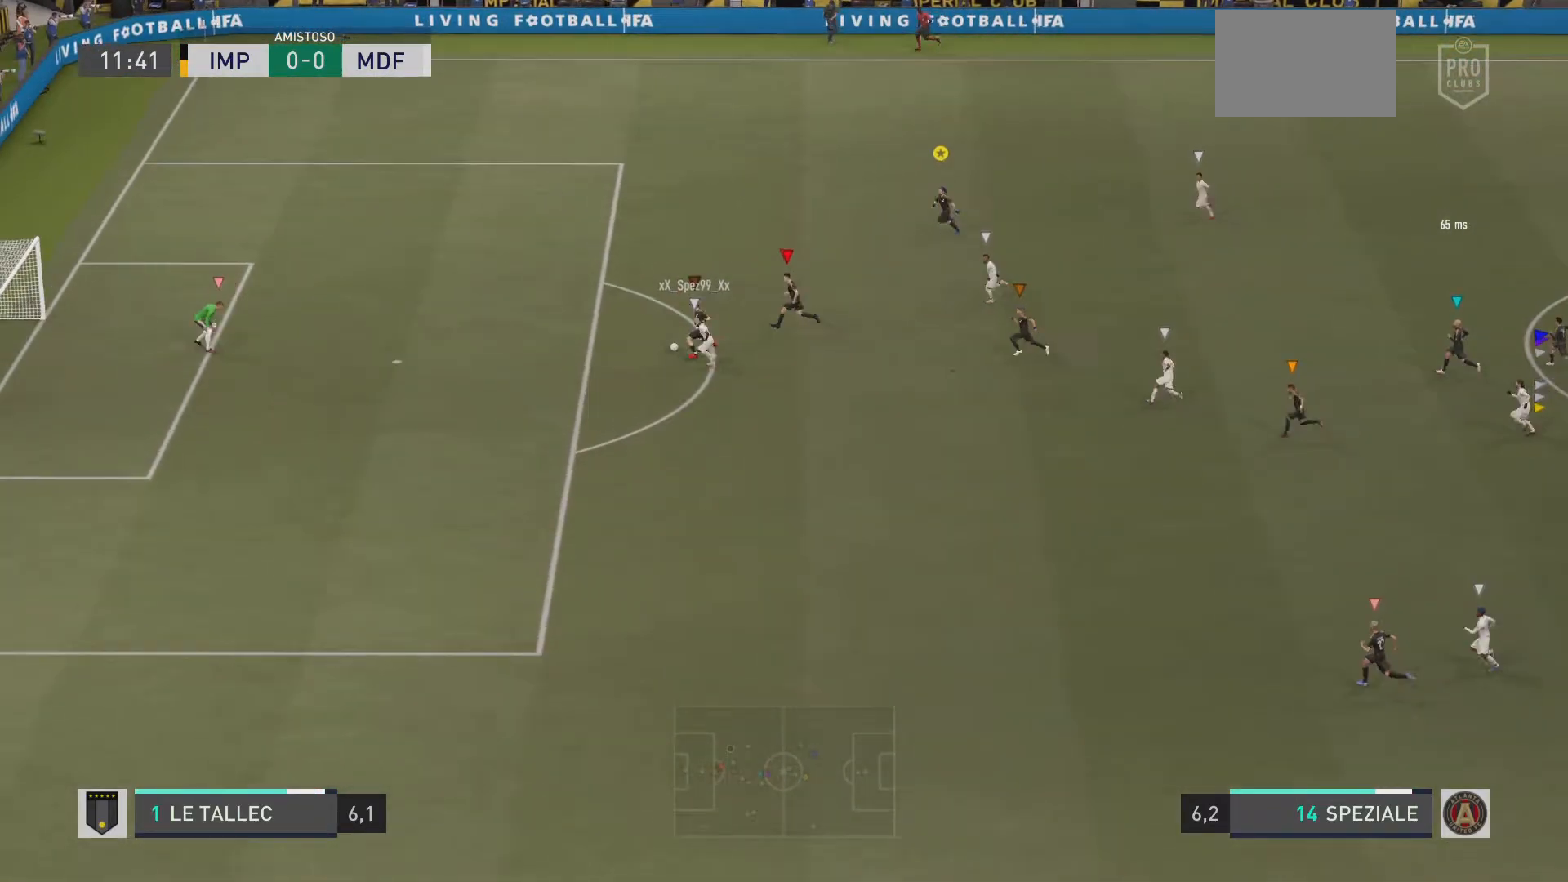
{"buttons": ["R1"], "left_stick": "up-left", "right_stick": "center", "events": [[33, "R1", "down"]]}
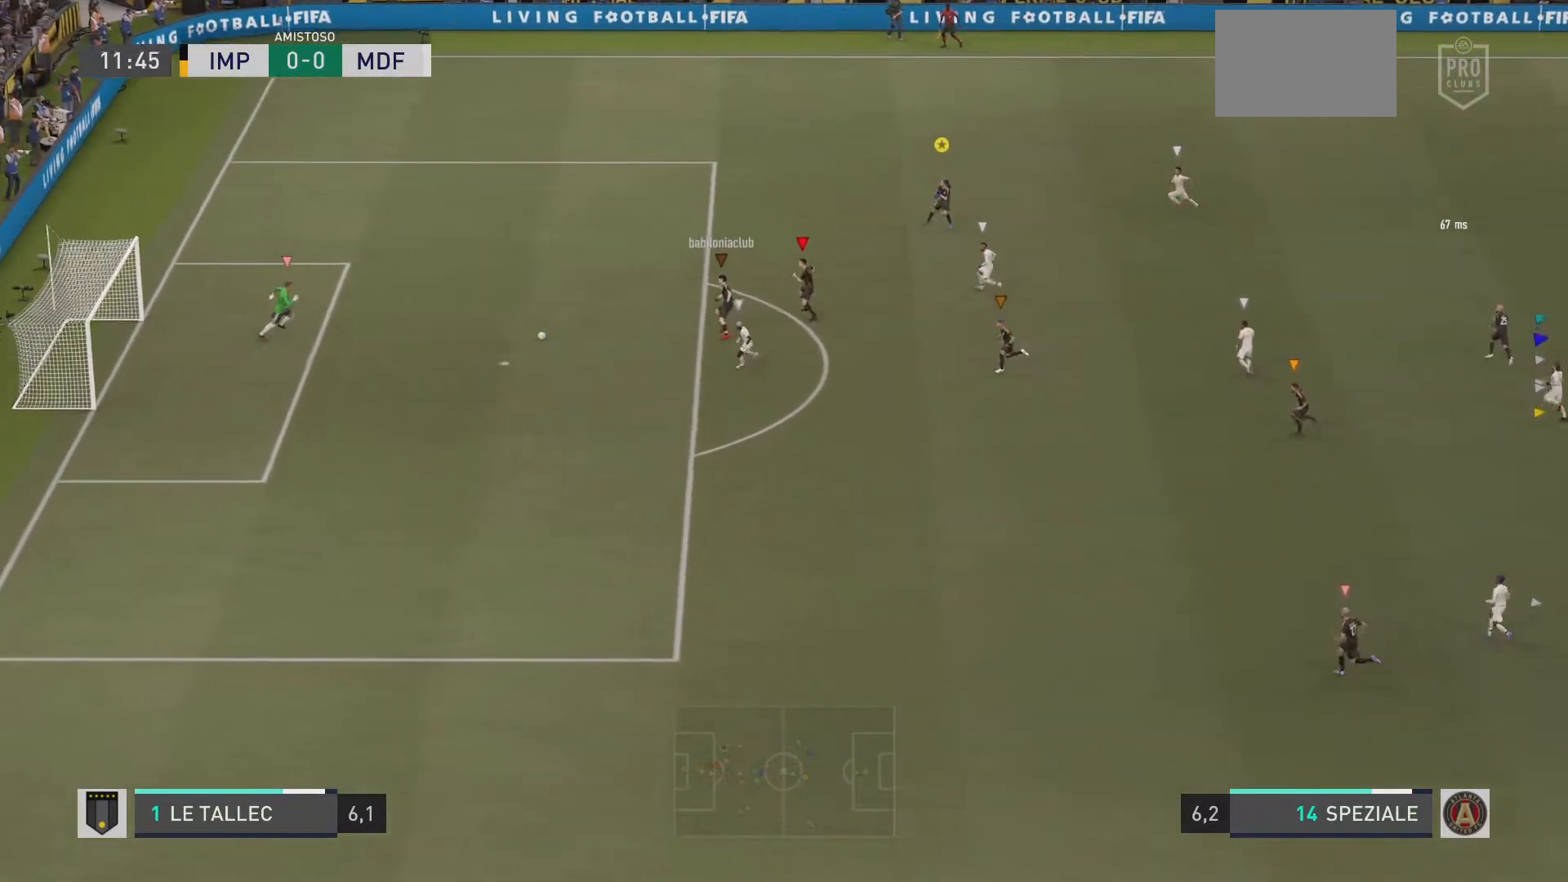
{"buttons": ["R1"], "left_stick": "up-left", "right_stick": "up", "events": [[400, "right_stick", "up"]]}
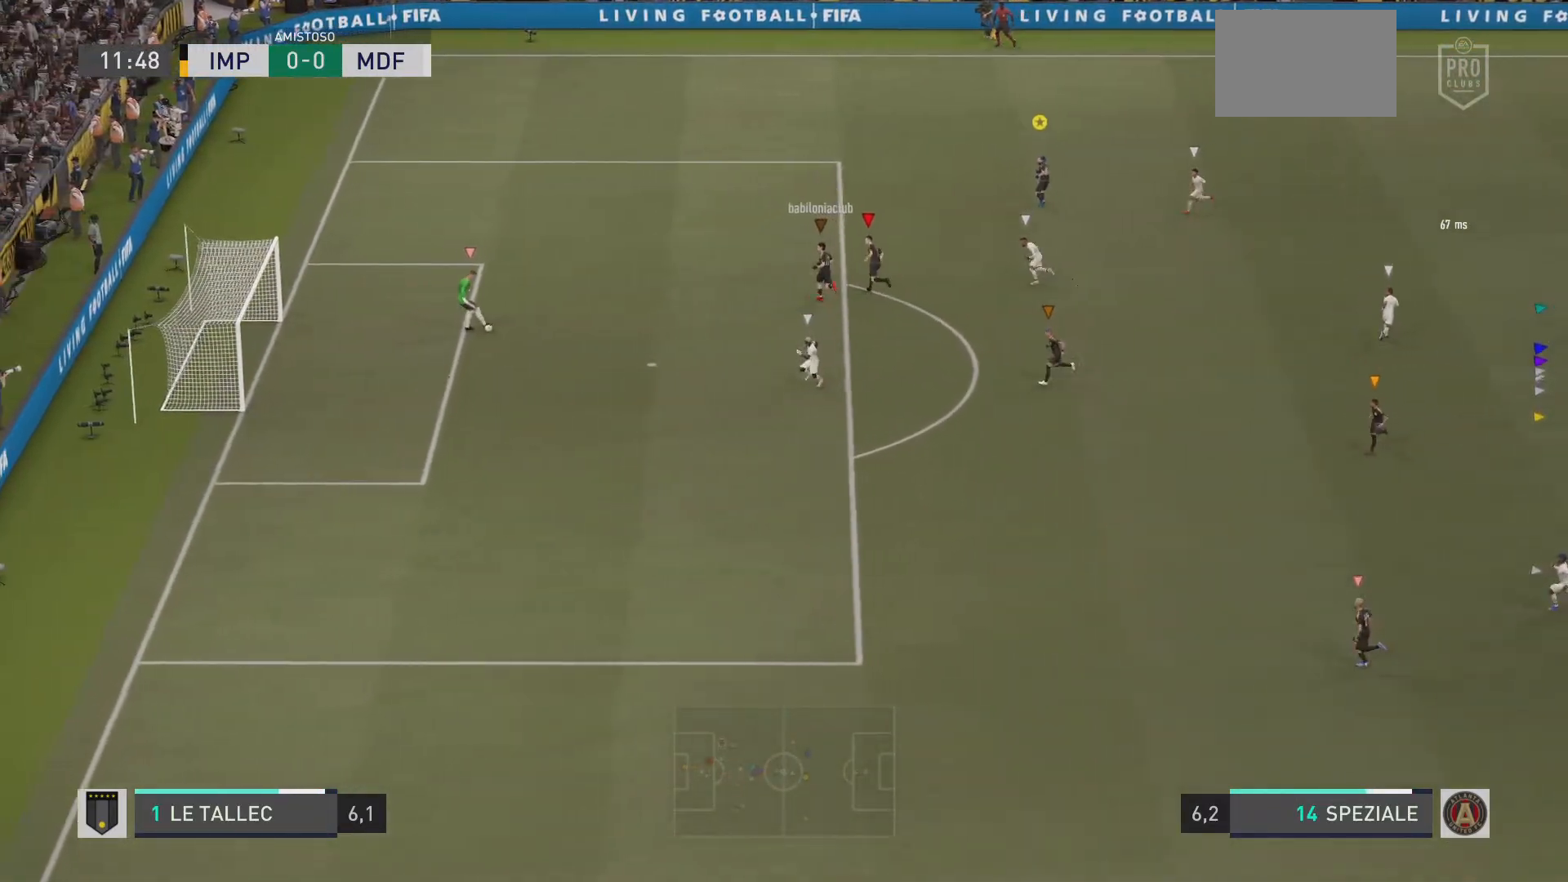
{"buttons": ["R1"], "left_stick": "up-left", "right_stick": "center", "events": [[33, "right_stick", "center"]]}